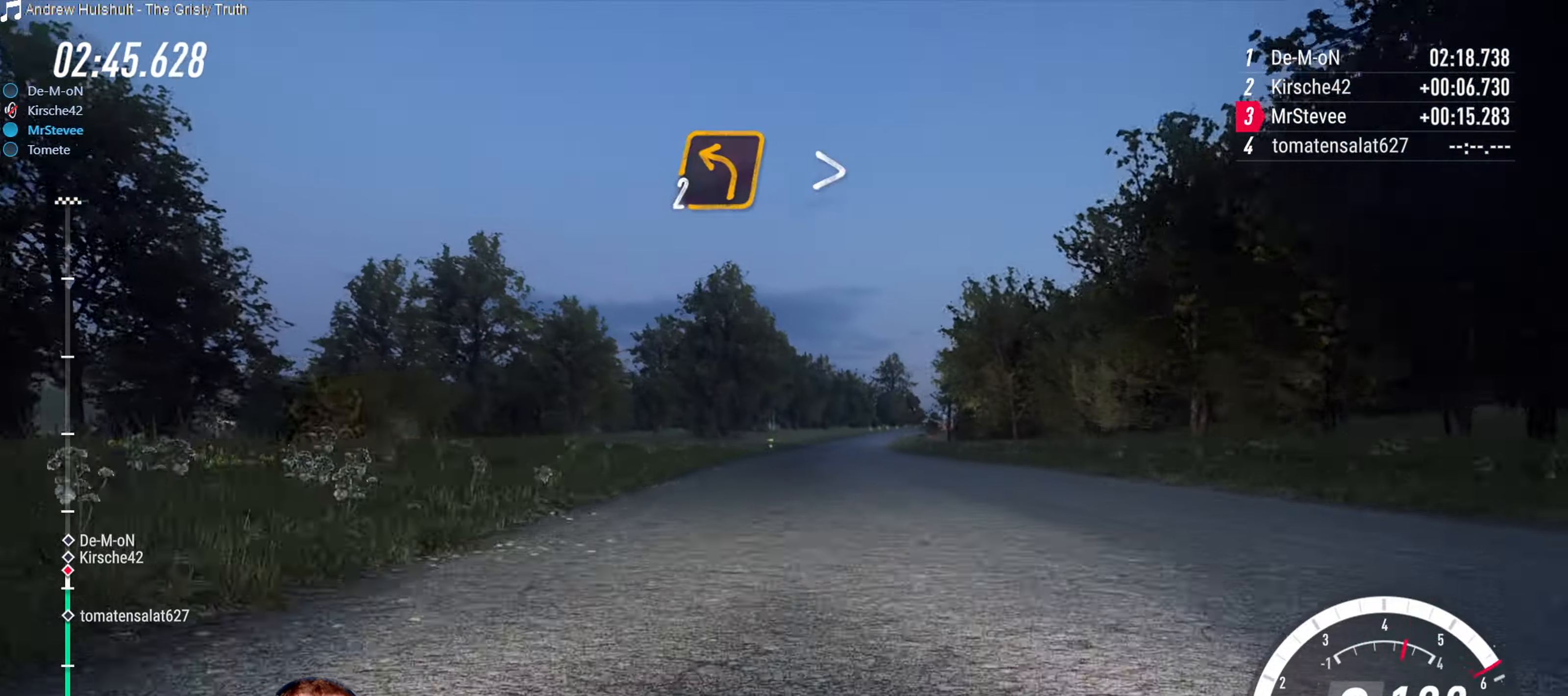
Gameplay with a controller (Xbox layout); each line is a JSON object with the inputs held at the frame after it. "events" lists button and stick changes between this image and that frame as [ms after this image, input, new state], when the widget could be followed in between. Not read: L3 R3.
{"buttons": ["R2"], "left_stick": "center", "right_stick": "center", "events": [[150, "left_stick", "right"], [333, "left_stick", "center"]]}
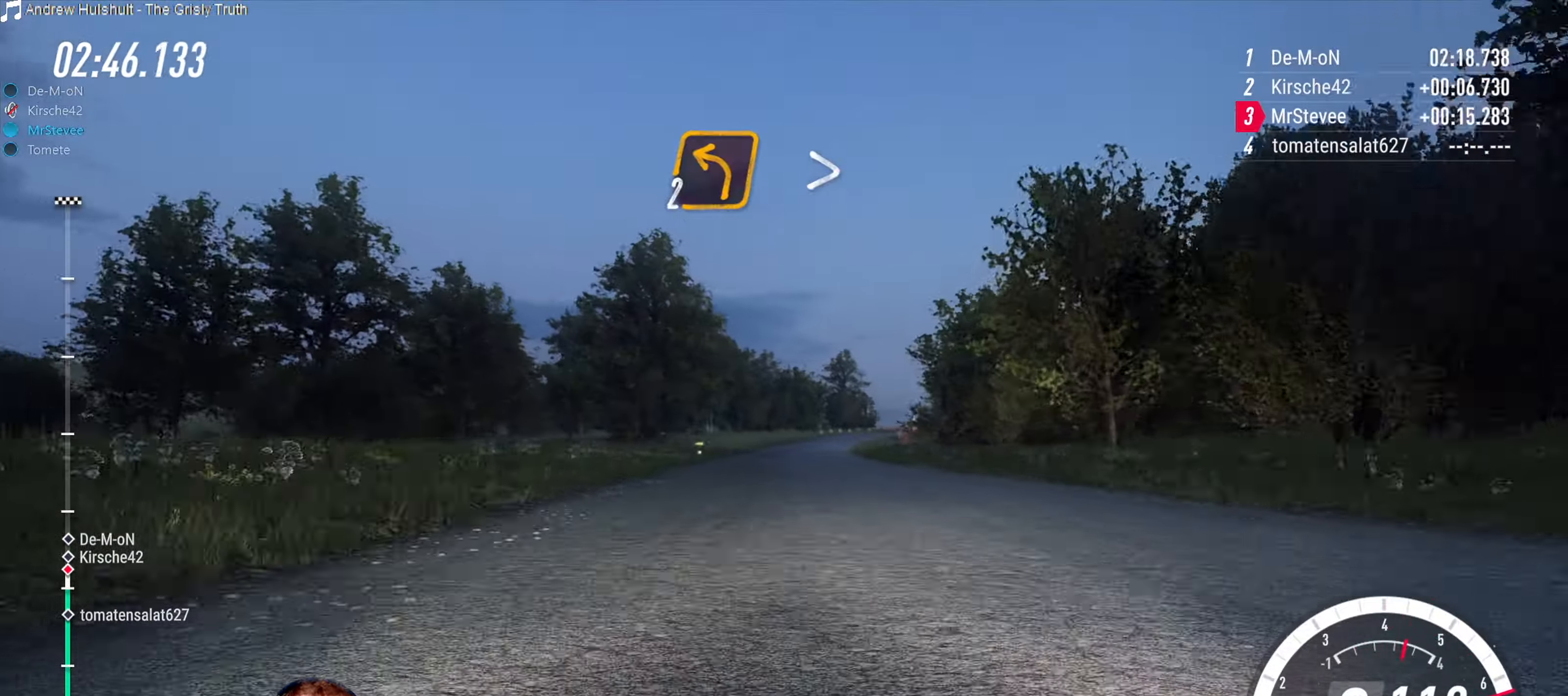
{"buttons": ["R2"], "left_stick": "center", "right_stick": "center", "events": []}
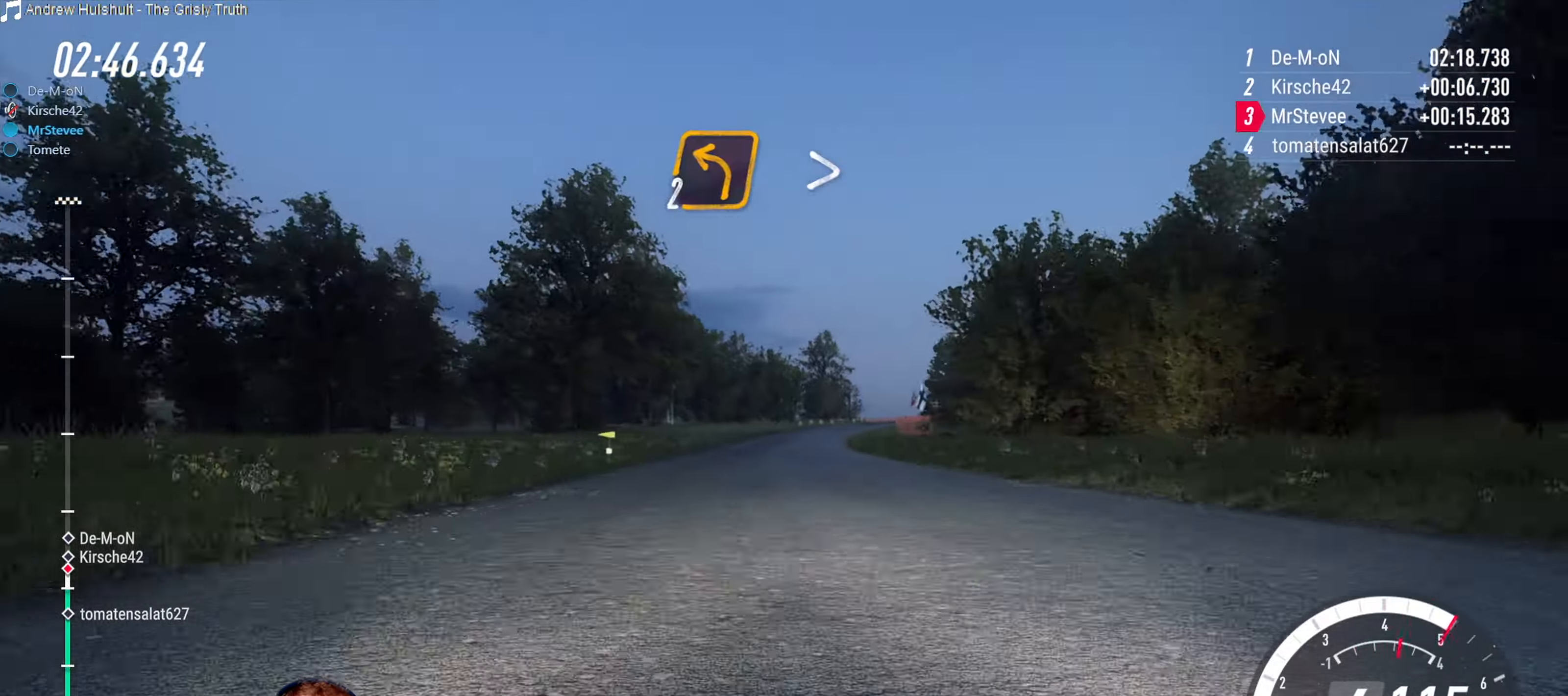
{"buttons": ["R2"], "left_stick": "center", "right_stick": "center", "events": [[267, "left_stick", "right"], [433, "left_stick", "center"]]}
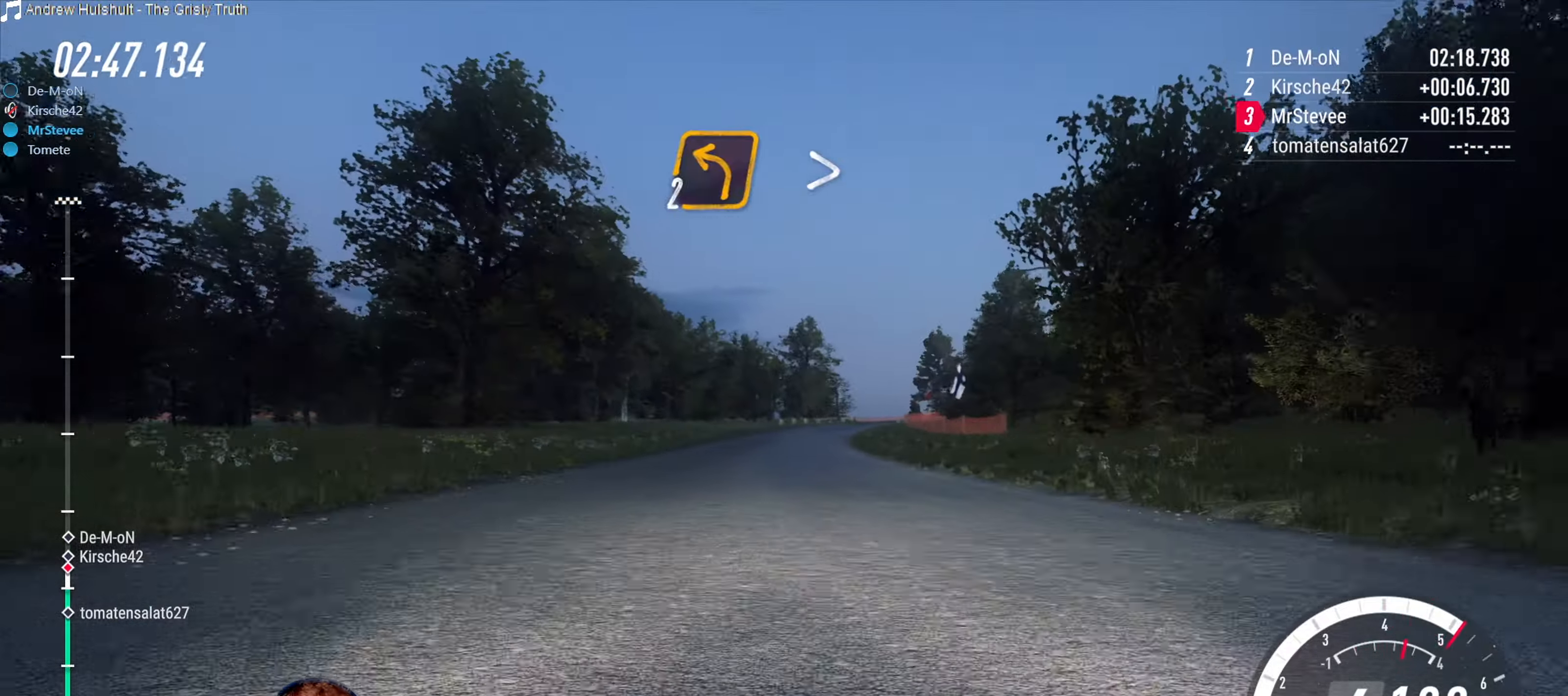
{"buttons": ["R2"], "left_stick": "right", "right_stick": "center", "events": [[217, "left_stick", "right"], [317, "left_stick", "center"], [450, "left_stick", "right"]]}
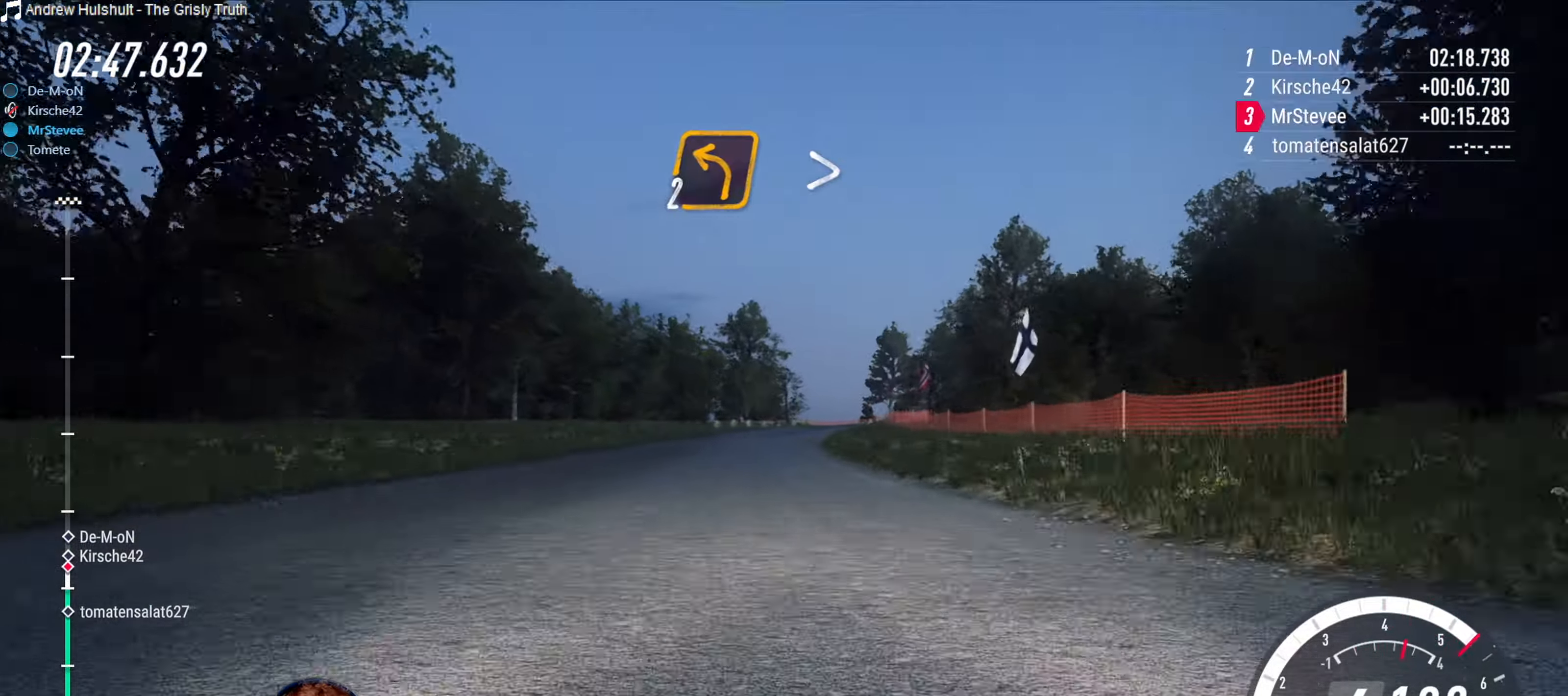
{"buttons": ["R2"], "left_stick": "center", "right_stick": "center", "events": [[83, "left_stick", "center"]]}
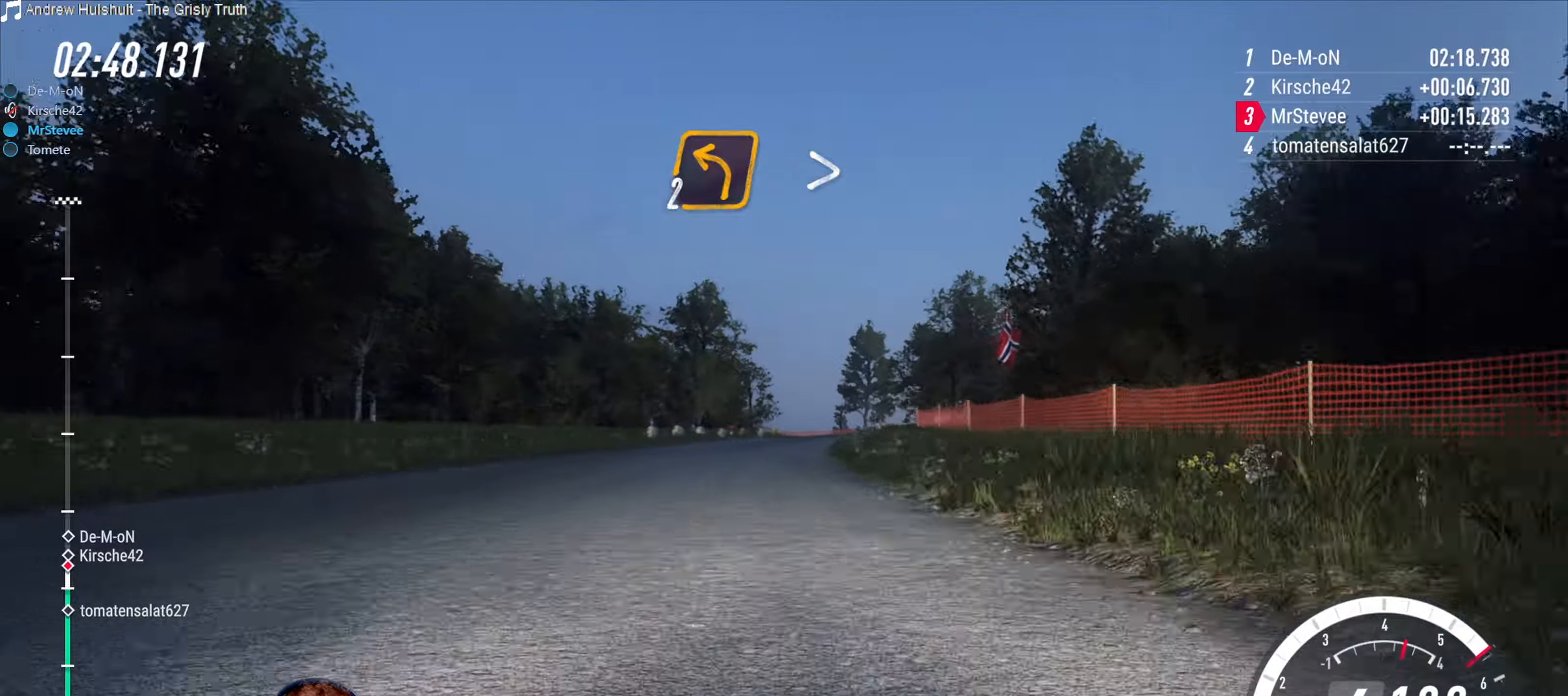
{"buttons": [], "left_stick": "center", "right_stick": "center", "events": [[317, "left_stick", "right"], [500, "R2", "up"], [500, "left_stick", "center"]]}
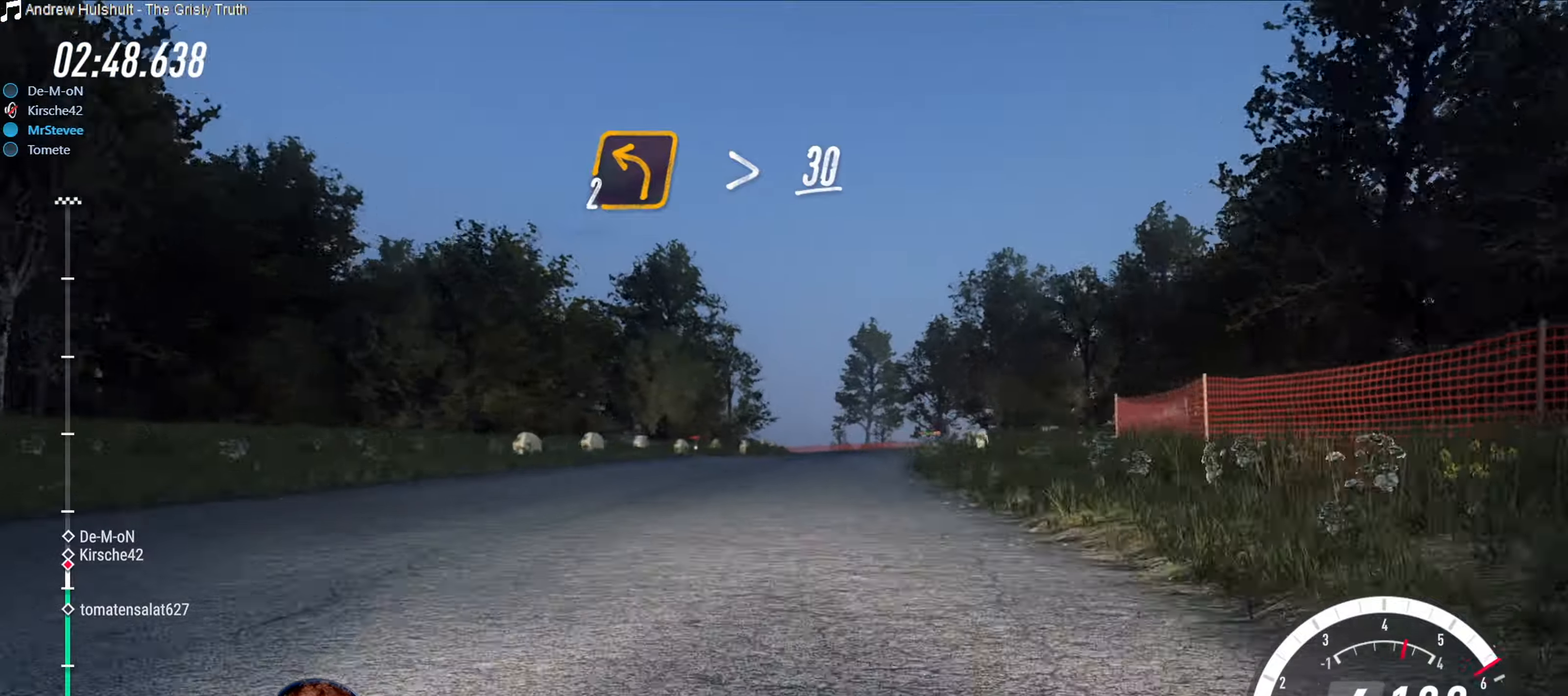
{"buttons": ["L2"], "left_stick": "right", "right_stick": "center", "events": [[84, "L2", "down"], [234, "left_stick", "right"]]}
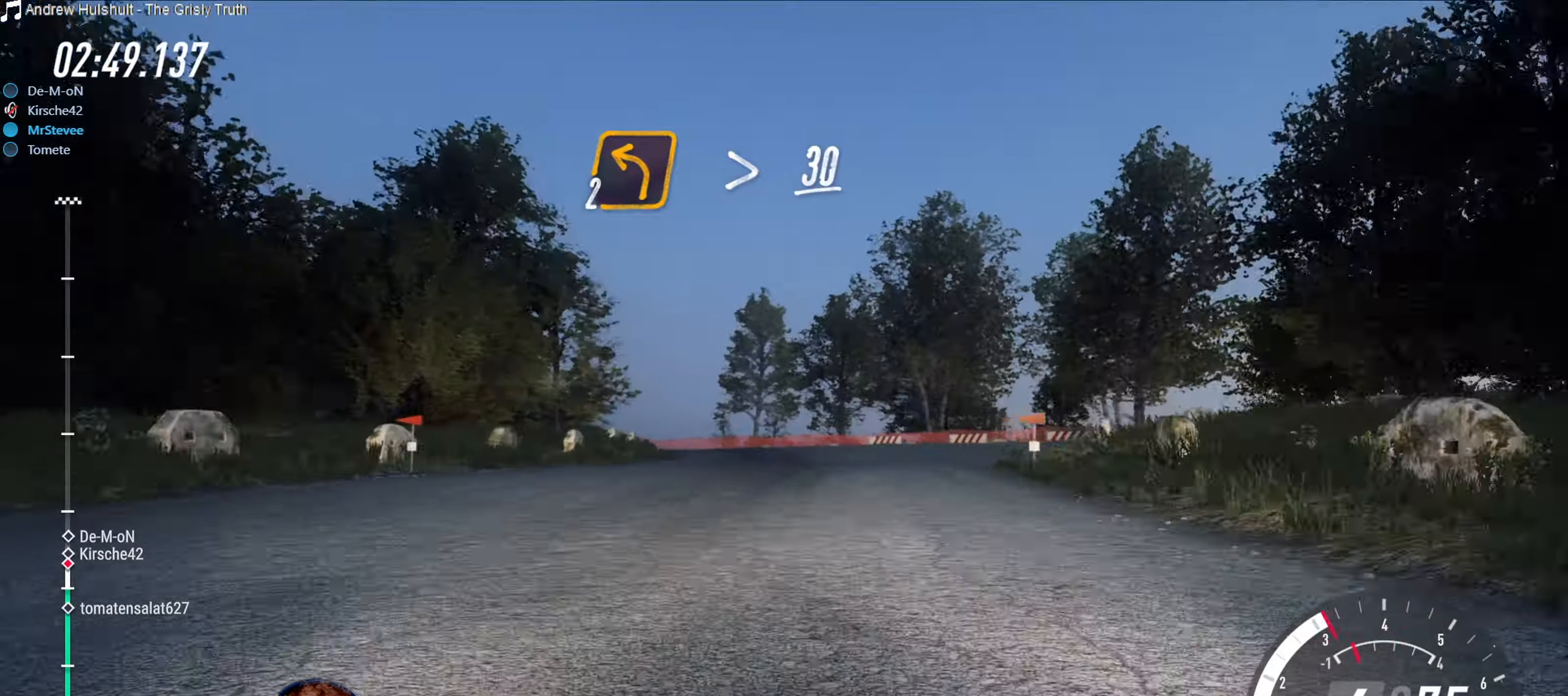
{"buttons": ["X"], "left_stick": "left", "right_stick": "center", "events": [[250, "X", "down"], [284, "L2", "up"], [284, "left_stick", "down-left"], [384, "left_stick", "left"]]}
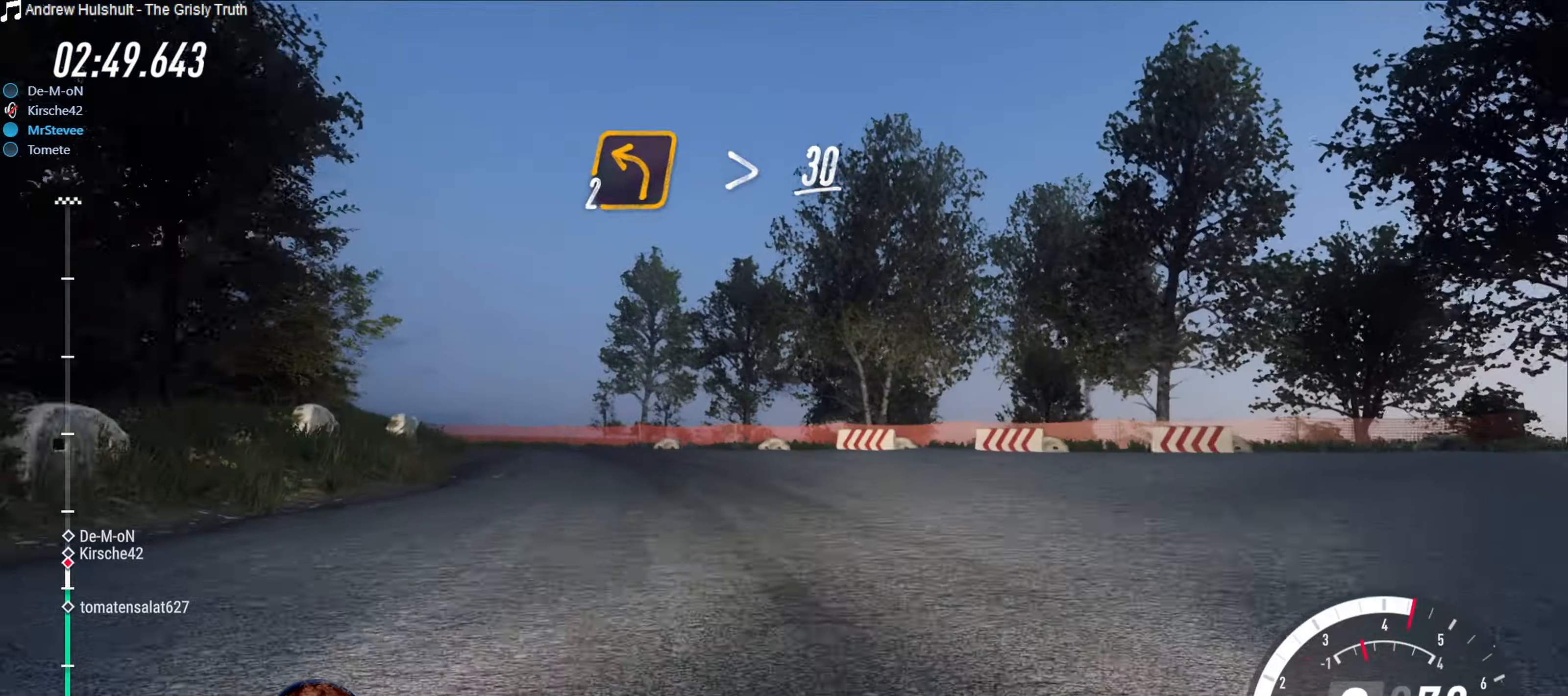
{"buttons": ["X"], "left_stick": "left", "right_stick": "center", "events": []}
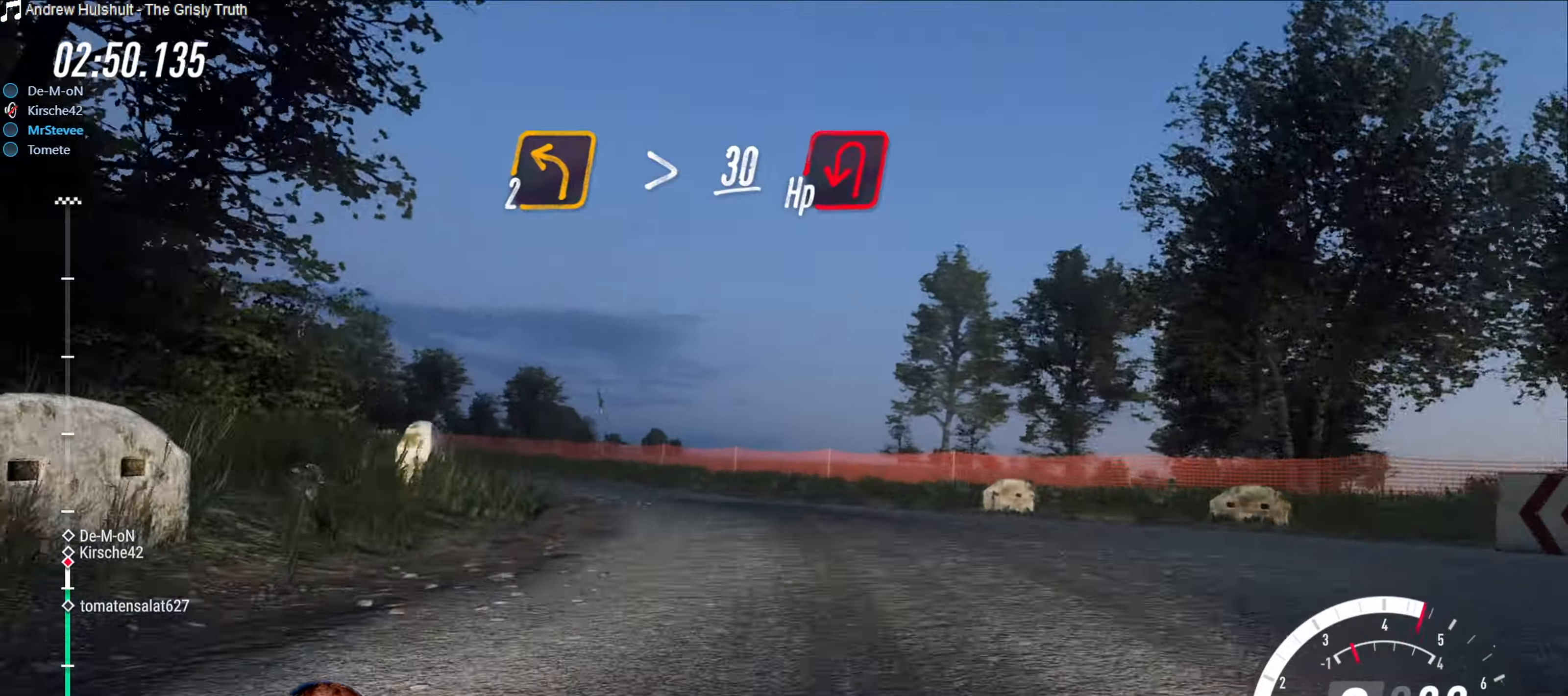
{"buttons": ["R2"], "left_stick": "down-left", "right_stick": "center", "events": [[50, "left_stick", "center"], [67, "X", "up"], [134, "left_stick", "right"], [250, "left_stick", "center"], [317, "left_stick", "left"], [367, "left_stick", "down-left"], [500, "R2", "down"]]}
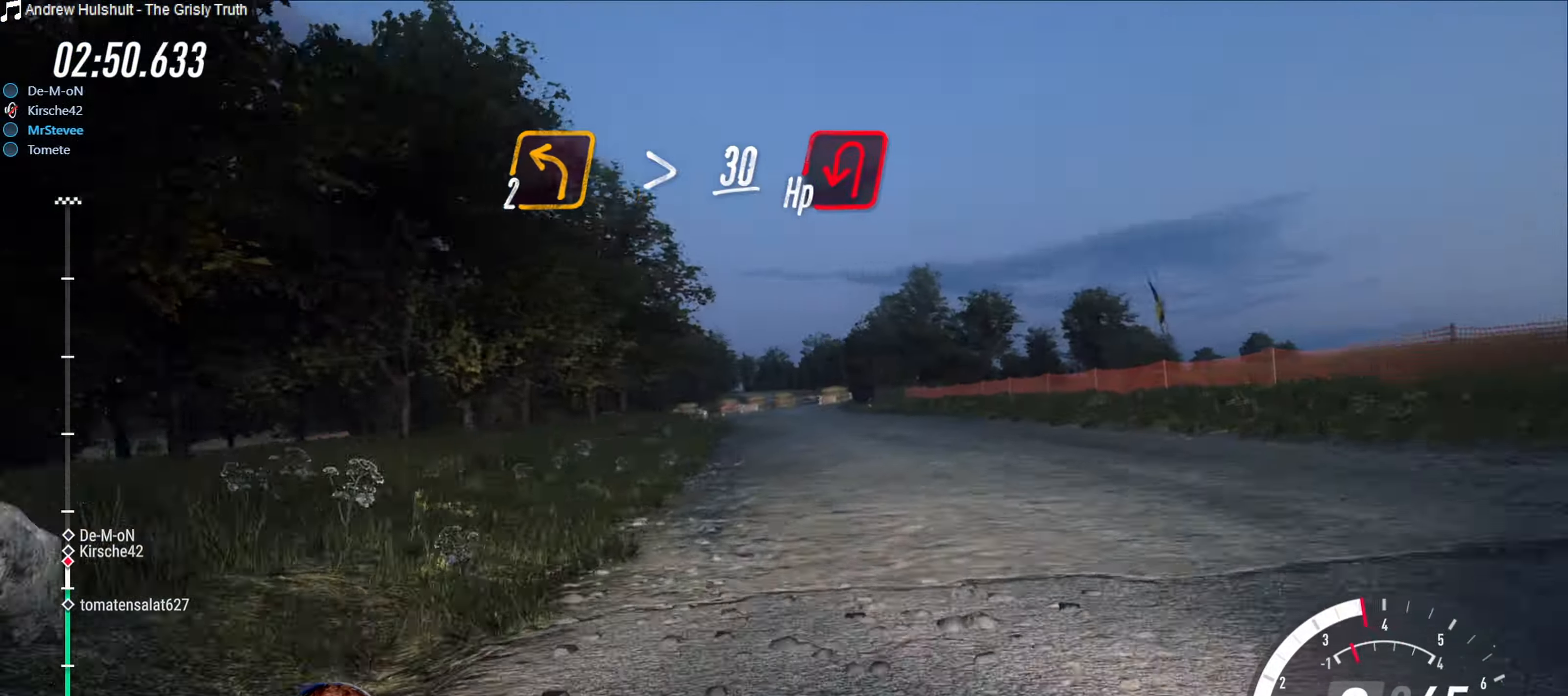
{"buttons": [], "left_stick": "right", "right_stick": "center", "events": [[17, "left_stick", "center"], [100, "left_stick", "right"], [484, "R2", "up"]]}
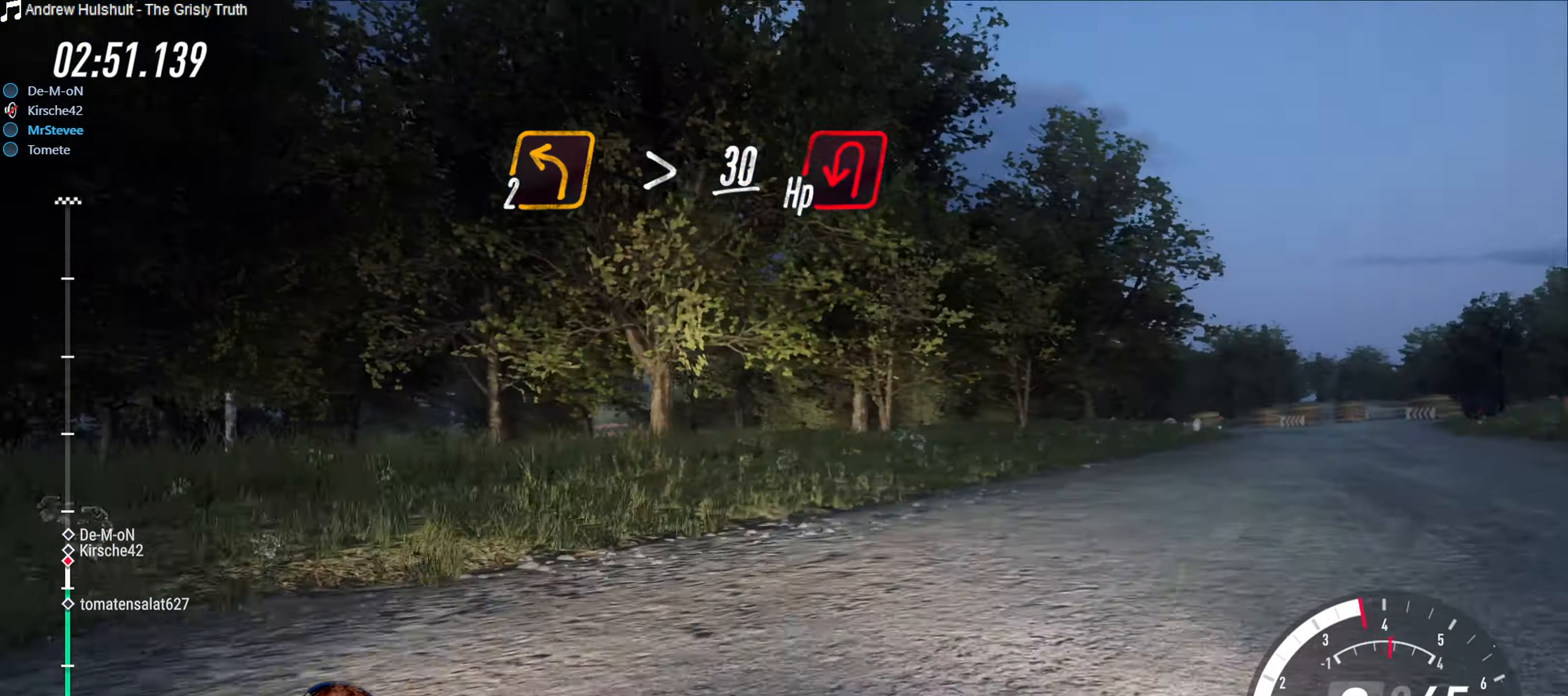
{"buttons": [], "left_stick": "right", "right_stick": "center", "events": []}
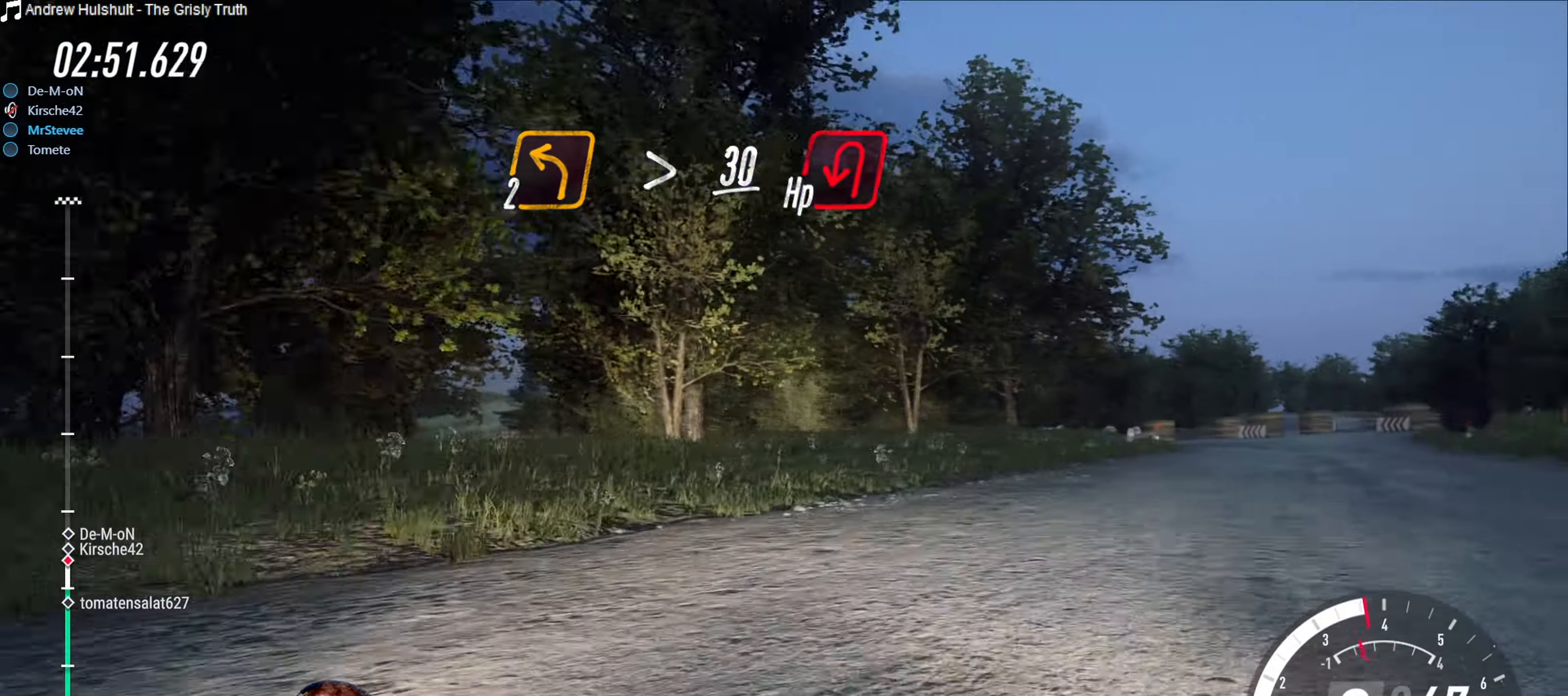
{"buttons": ["R2"], "left_stick": "center", "right_stick": "center", "events": [[17, "R2", "down"], [50, "left_stick", "center"], [167, "left_stick", "down-left"], [467, "left_stick", "center"]]}
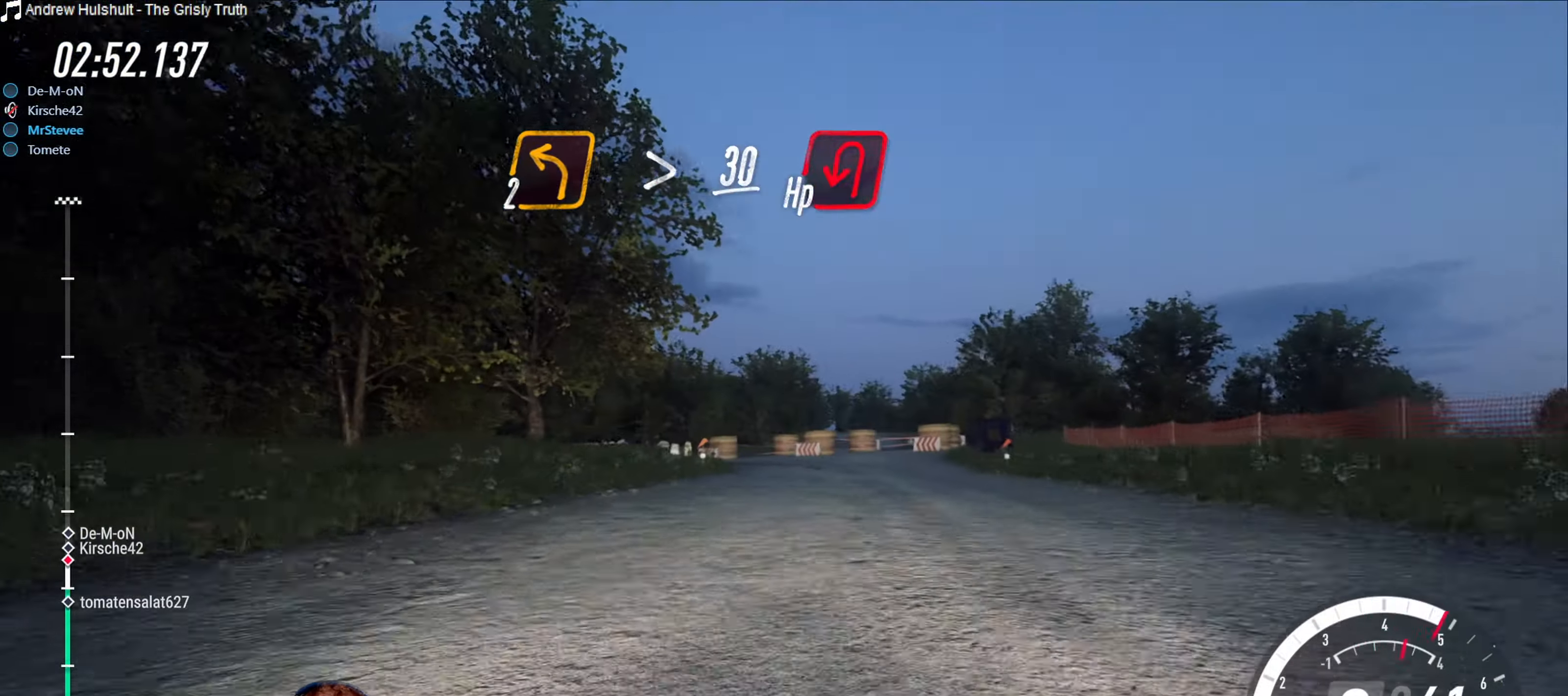
{"buttons": ["R2"], "left_stick": "center", "right_stick": "center", "events": [[67, "left_stick", "right"], [417, "left_stick", "center"]]}
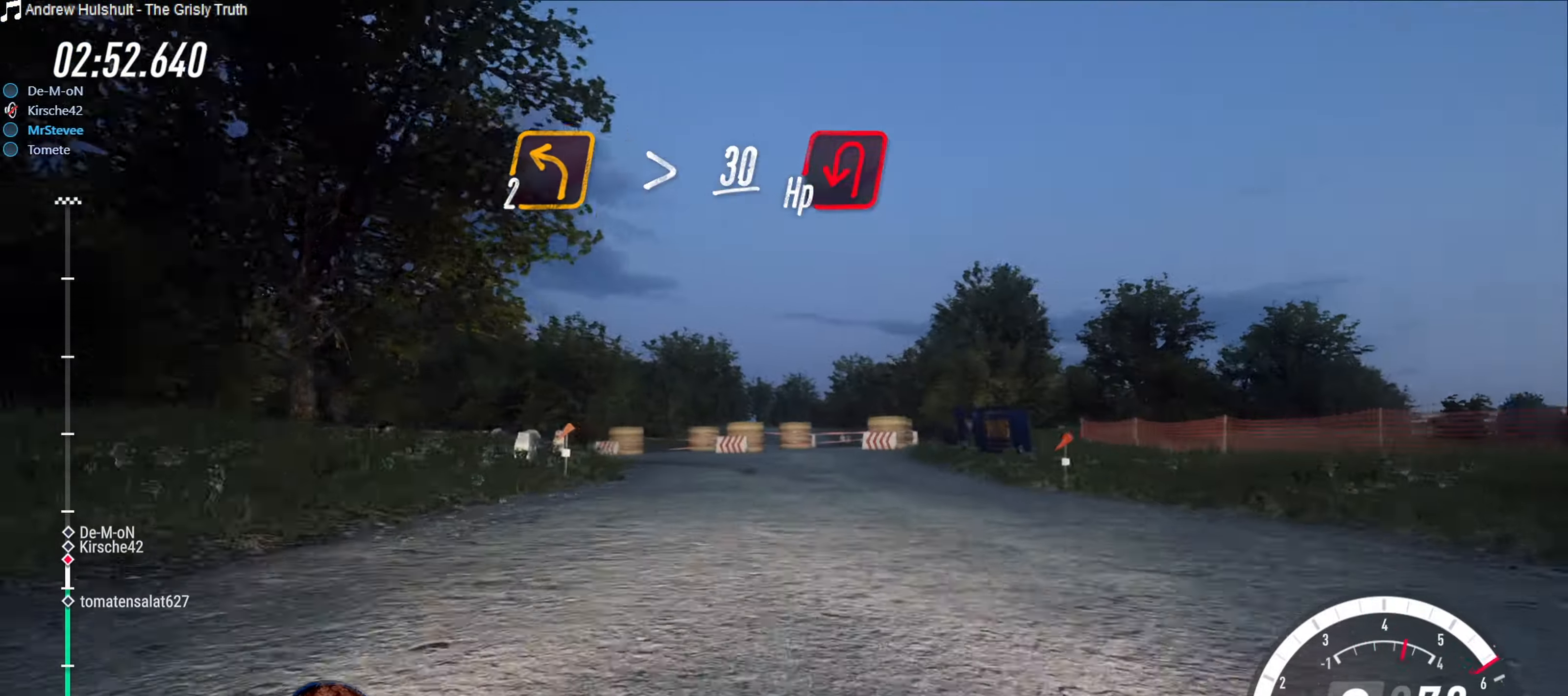
{"buttons": [], "left_stick": "center", "right_stick": "center", "events": [[117, "left_stick", "down-left"], [334, "R2", "up"], [400, "left_stick", "center"]]}
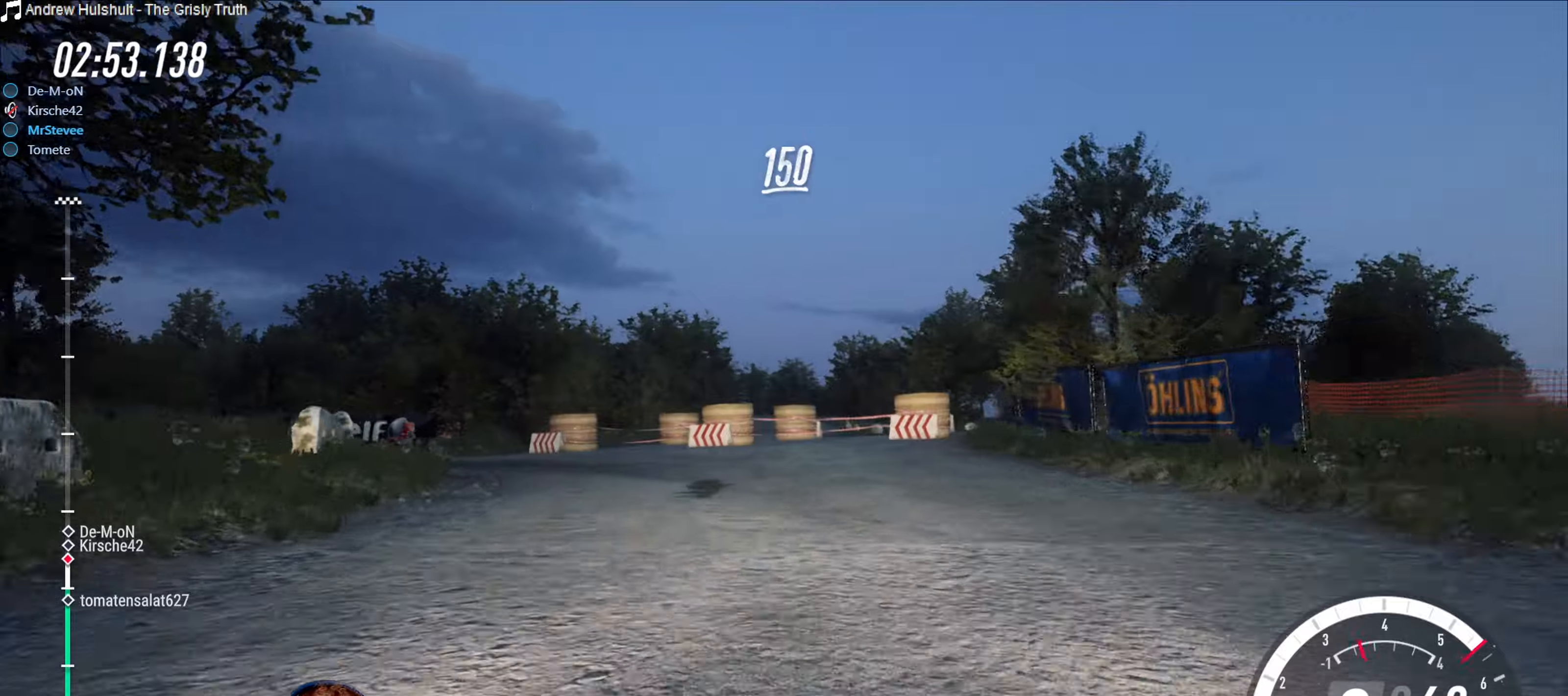
{"buttons": [], "left_stick": "down-left", "right_stick": "center", "events": [[16, "left_stick", "down-left"], [66, "X", "down"], [283, "left_stick", "center"], [333, "left_stick", "down-left"], [400, "X", "up"]]}
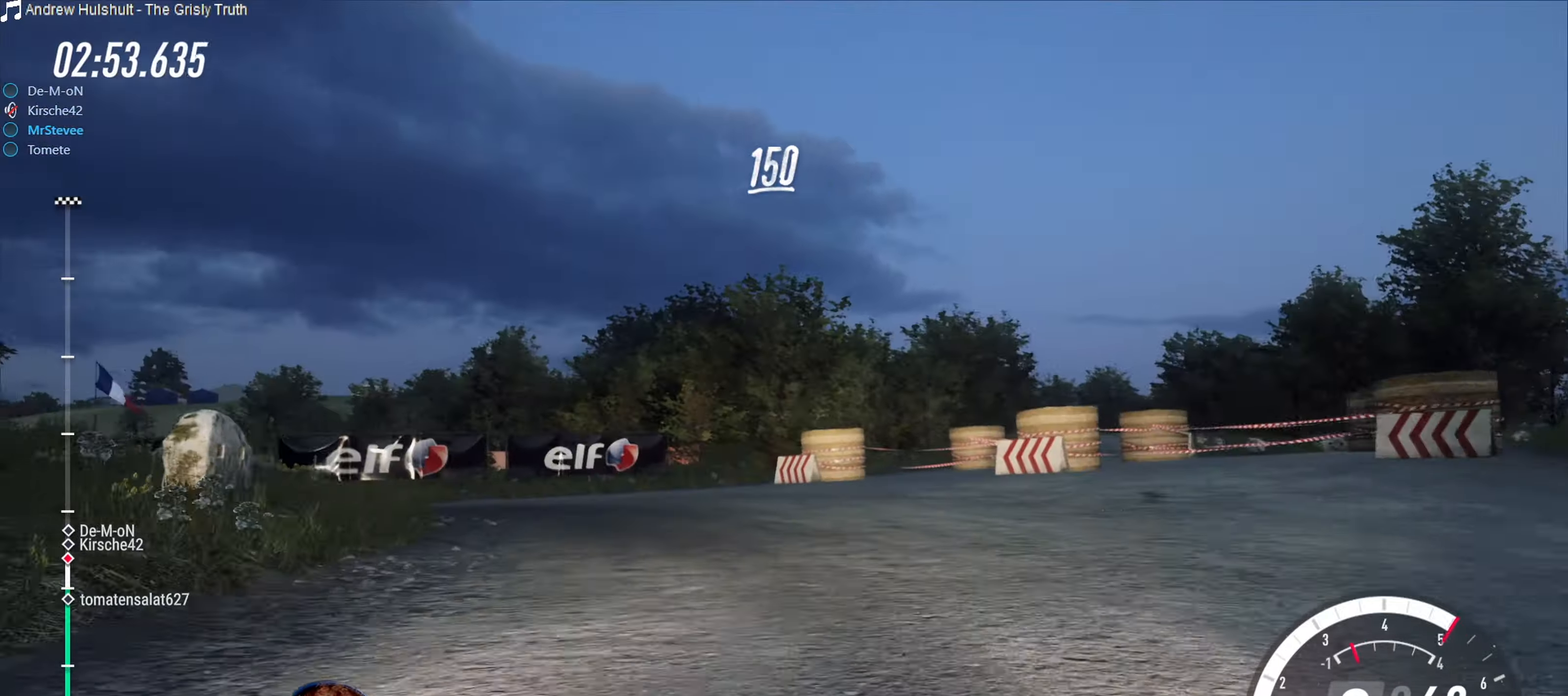
{"buttons": ["X"], "left_stick": "down-left", "right_stick": "center", "events": [[116, "X", "down"]]}
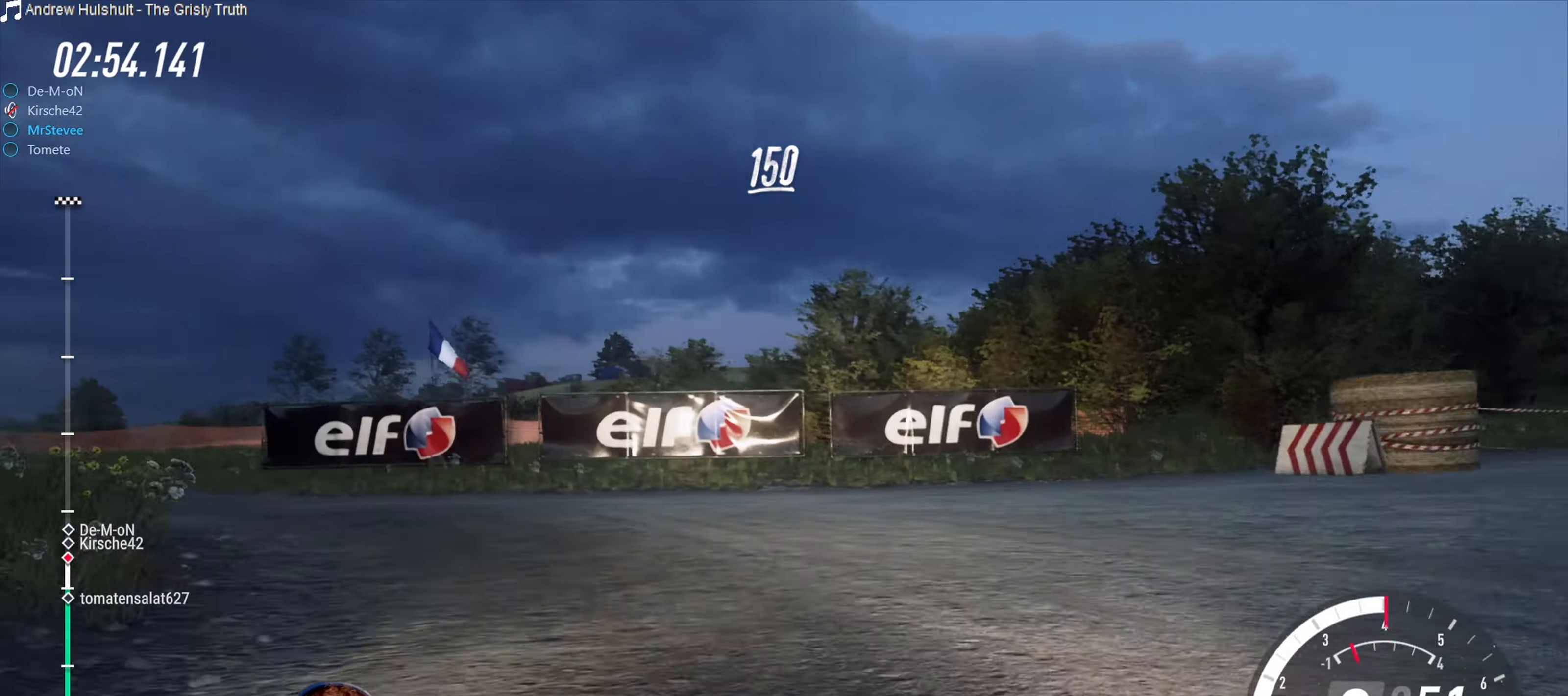
{"buttons": ["X"], "left_stick": "down-left", "right_stick": "center", "events": [[83, "X", "up"], [200, "X", "down"]]}
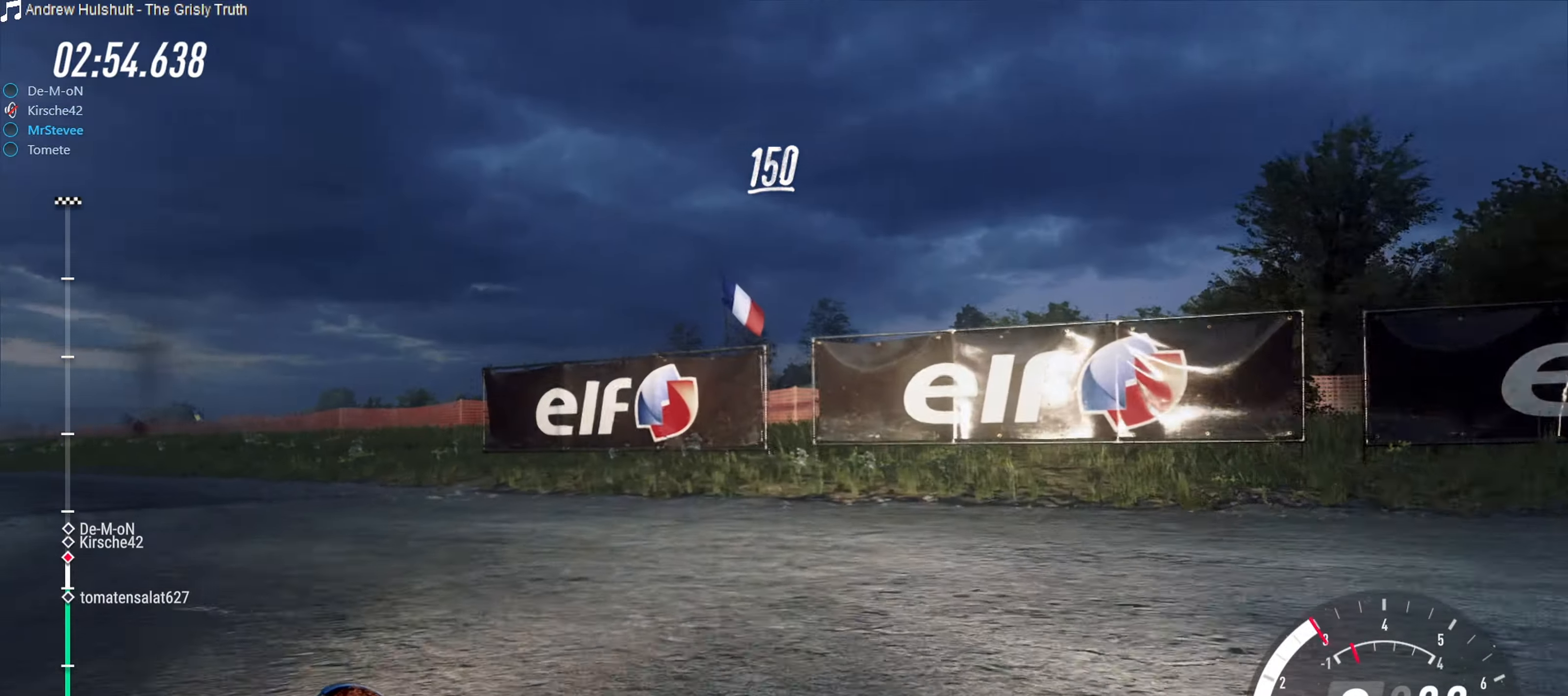
{"buttons": ["R2"], "left_stick": "down-left", "right_stick": "center", "events": [[183, "X", "up"], [266, "R2", "down"]]}
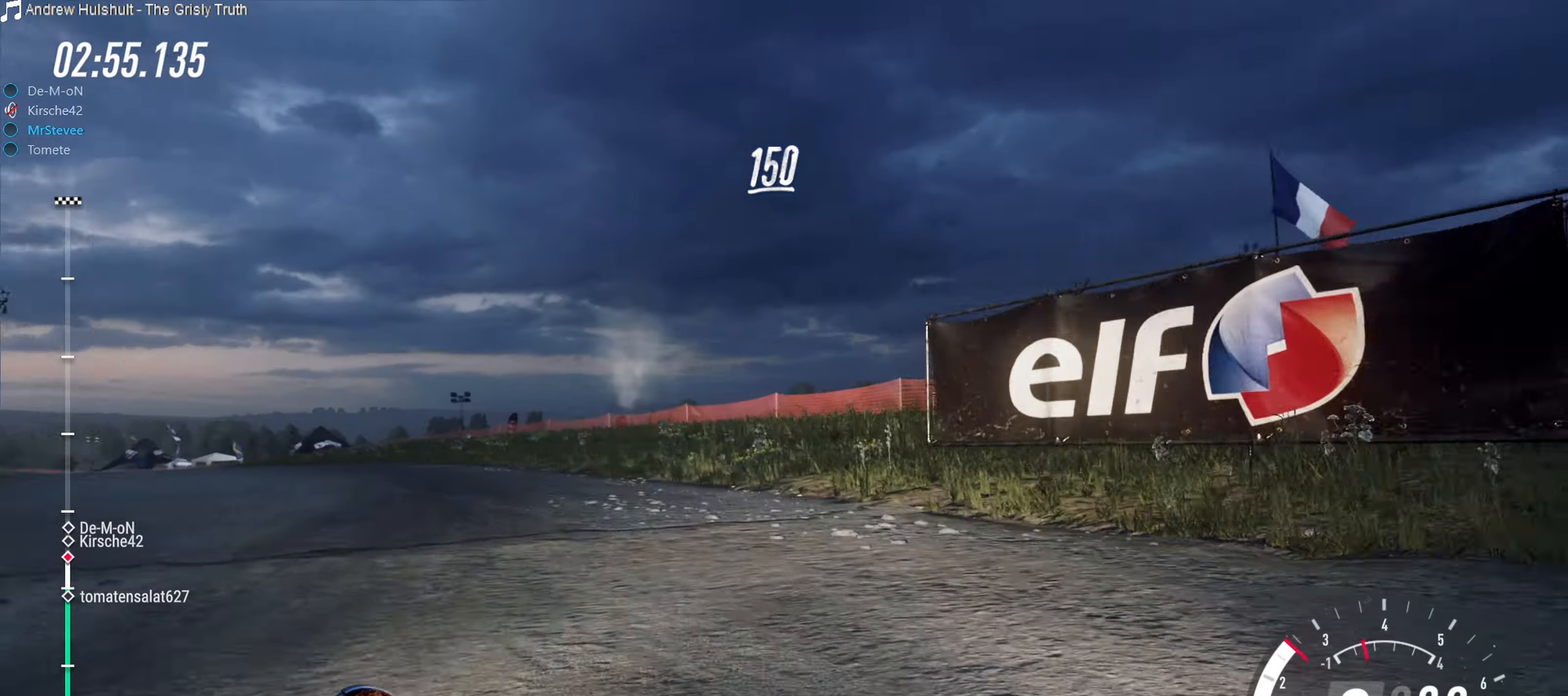
{"buttons": ["R2"], "left_stick": "left", "right_stick": "center", "events": [[50, "left_stick", "center"], [466, "left_stick", "left"]]}
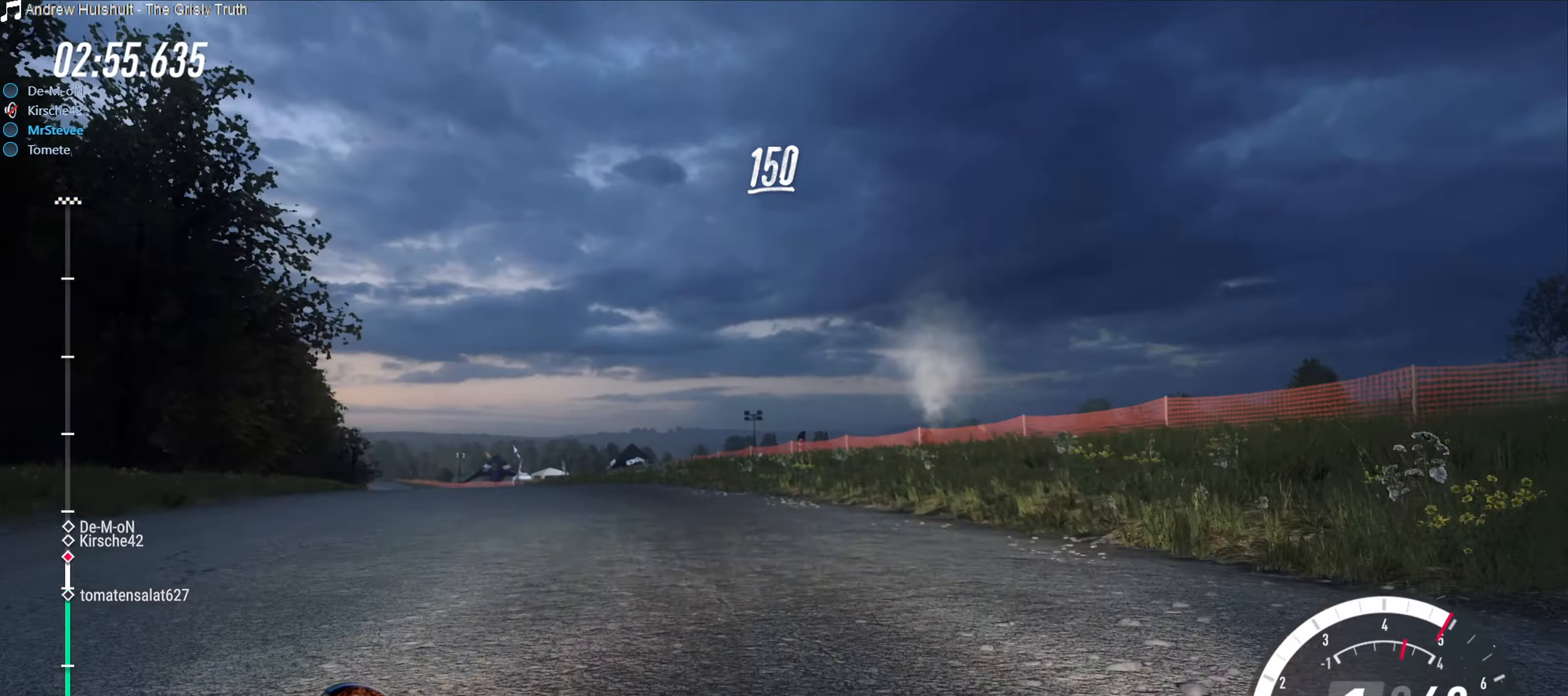
{"buttons": ["R2"], "left_stick": "center", "right_stick": "center", "events": [[300, "left_stick", "center"]]}
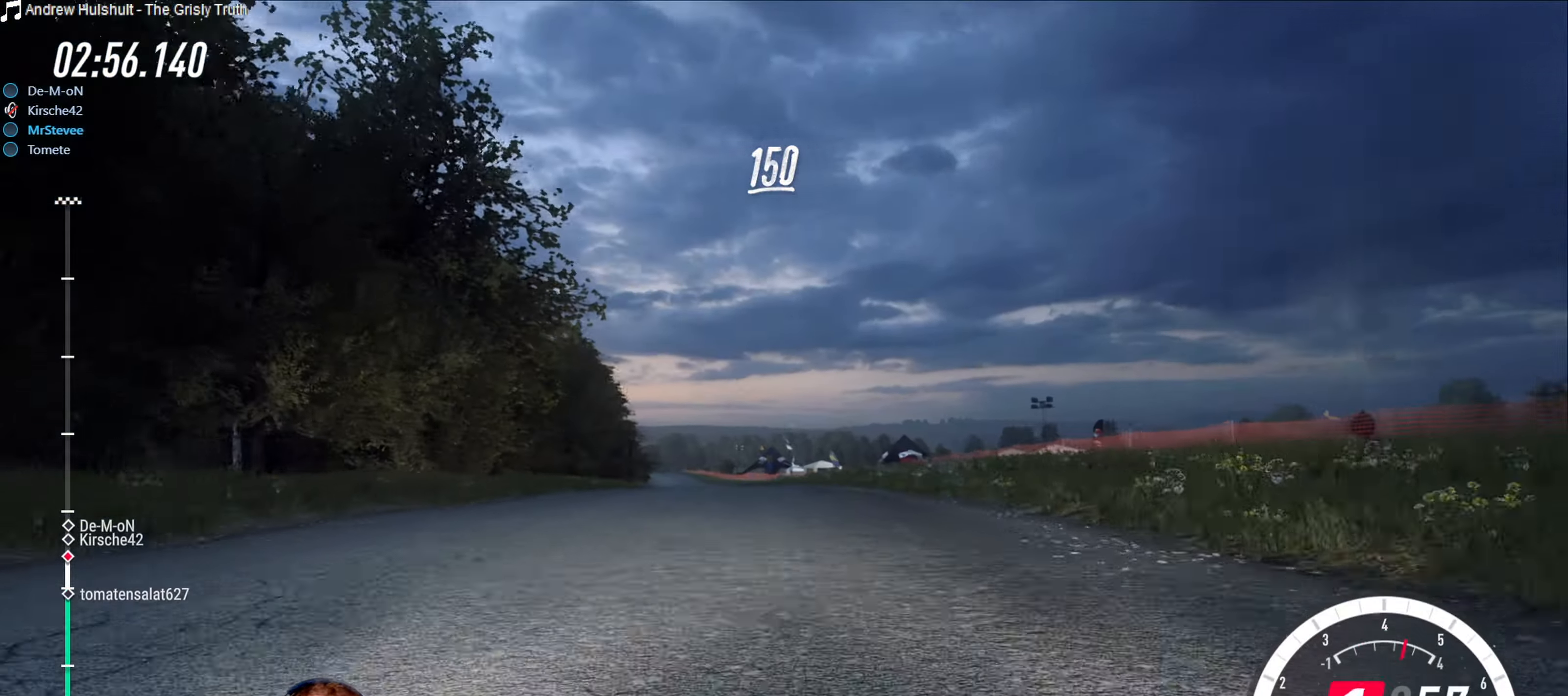
{"buttons": ["R2"], "left_stick": "center", "right_stick": "center", "events": [[300, "left_stick", "left"], [433, "left_stick", "center"]]}
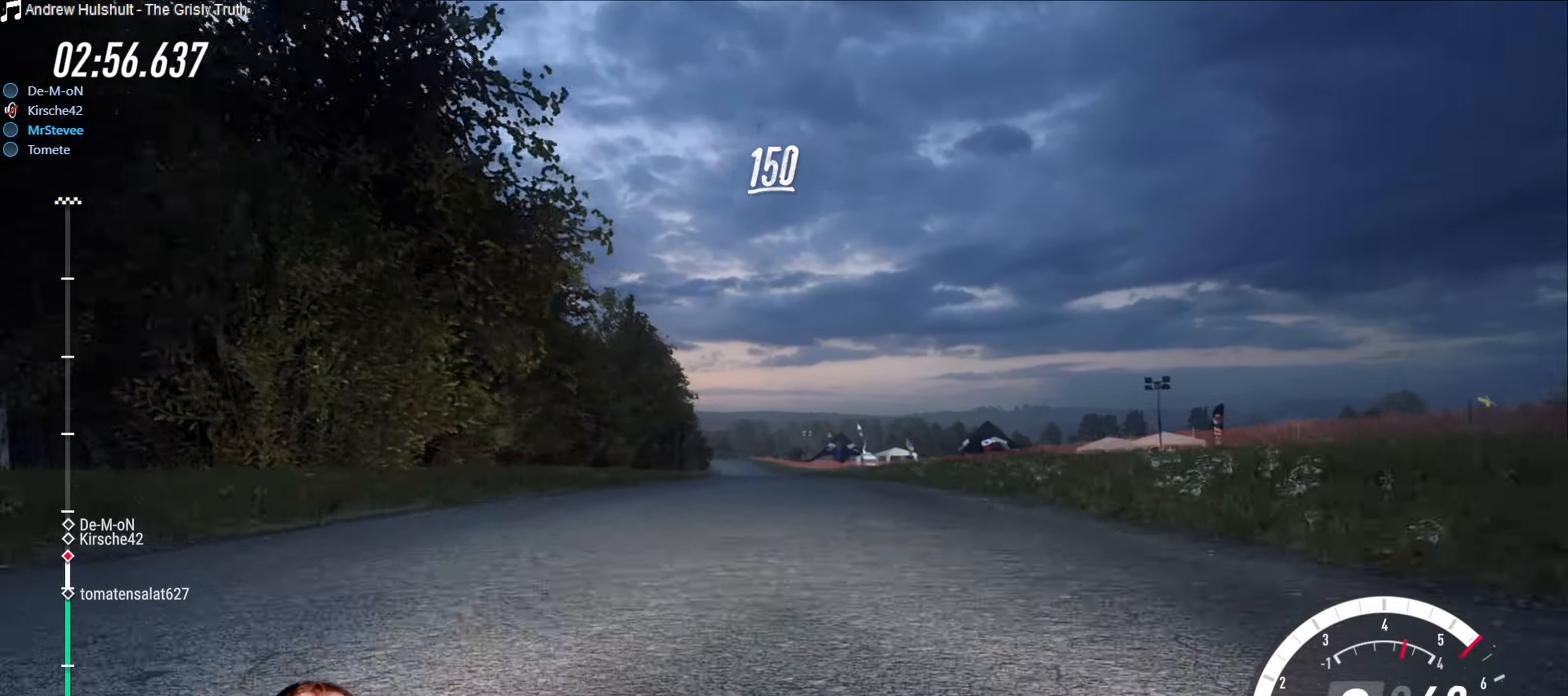
{"buttons": ["R2"], "left_stick": "center", "right_stick": "center", "events": []}
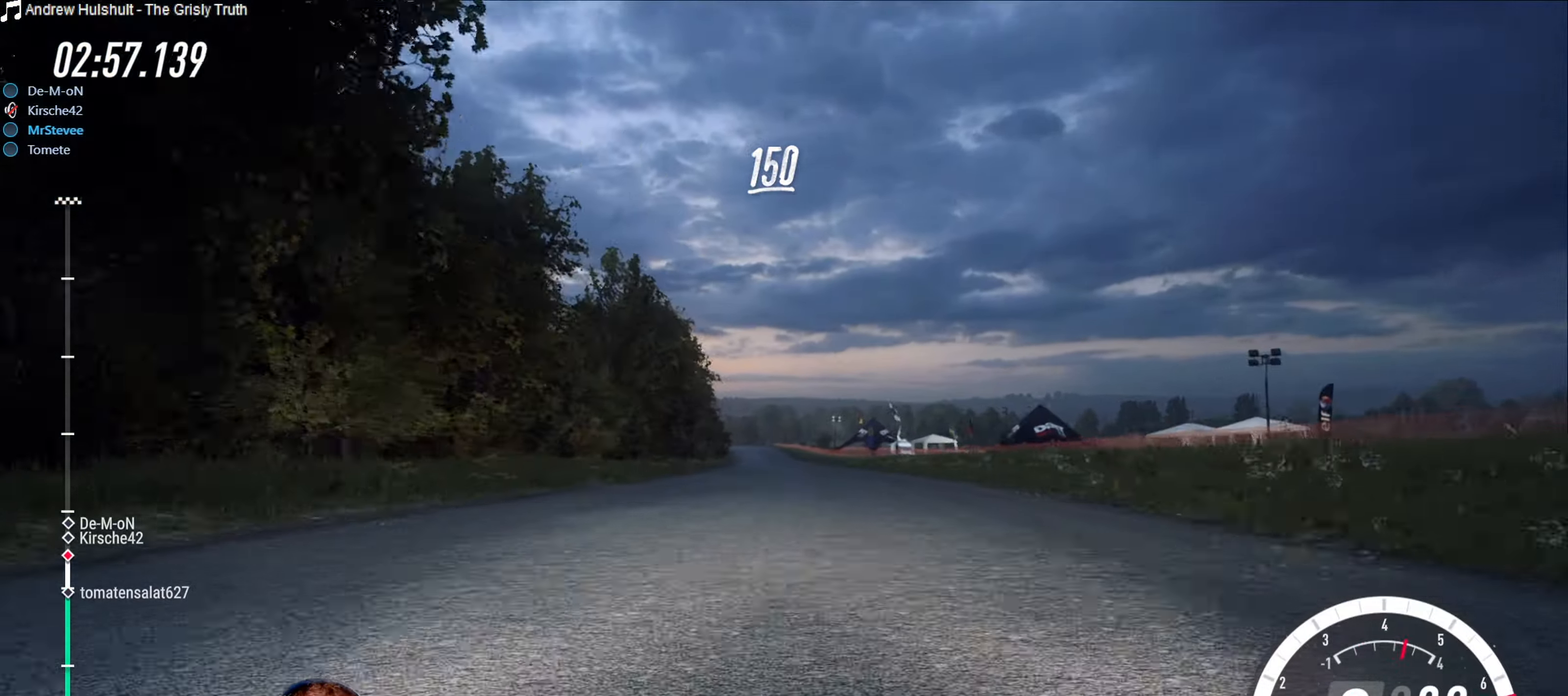
{"buttons": ["R2"], "left_stick": "center", "right_stick": "center", "events": [[366, "left_stick", "left"], [483, "left_stick", "center"]]}
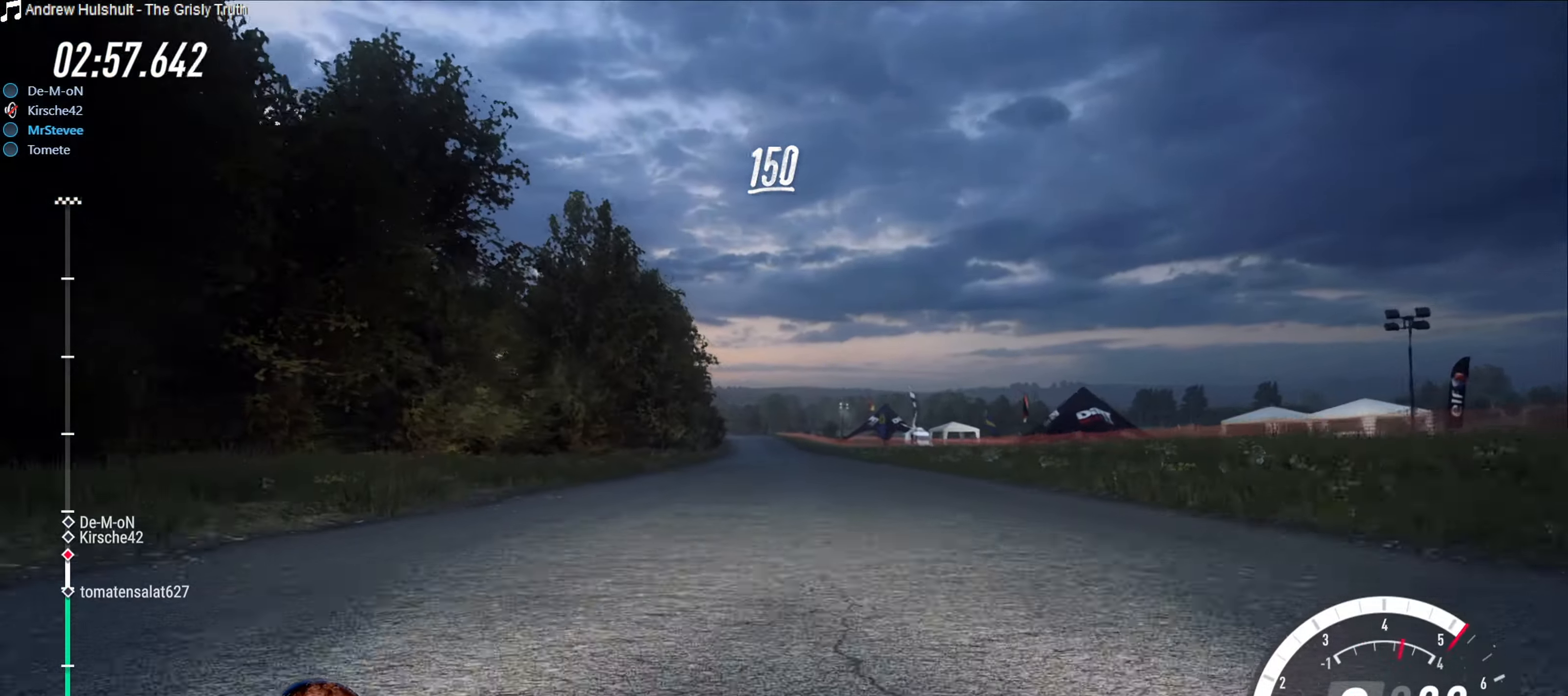
{"buttons": ["R2"], "left_stick": "right", "right_stick": "center", "events": [[466, "left_stick", "right"]]}
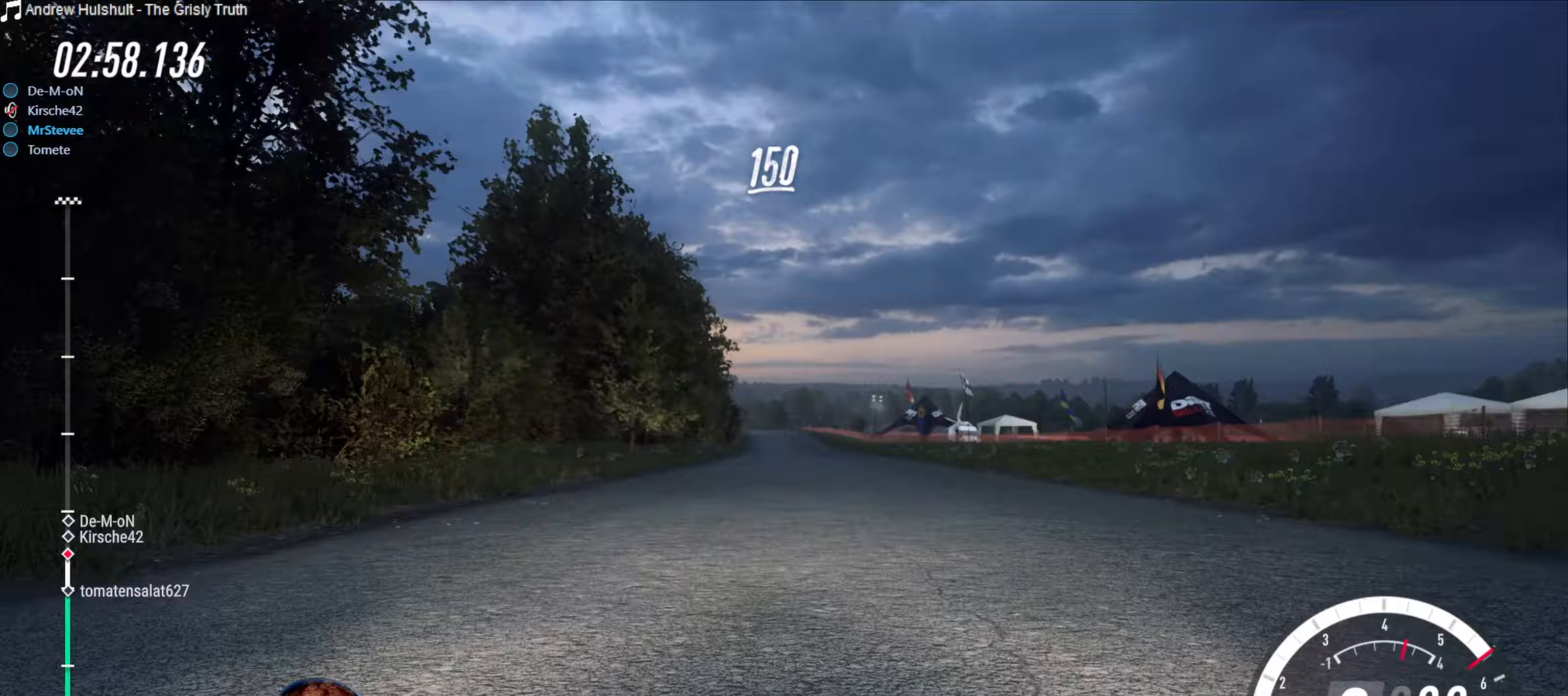
{"buttons": ["R2"], "left_stick": "down-left", "right_stick": "center", "events": [[67, "left_stick", "center"], [467, "left_stick", "down-left"]]}
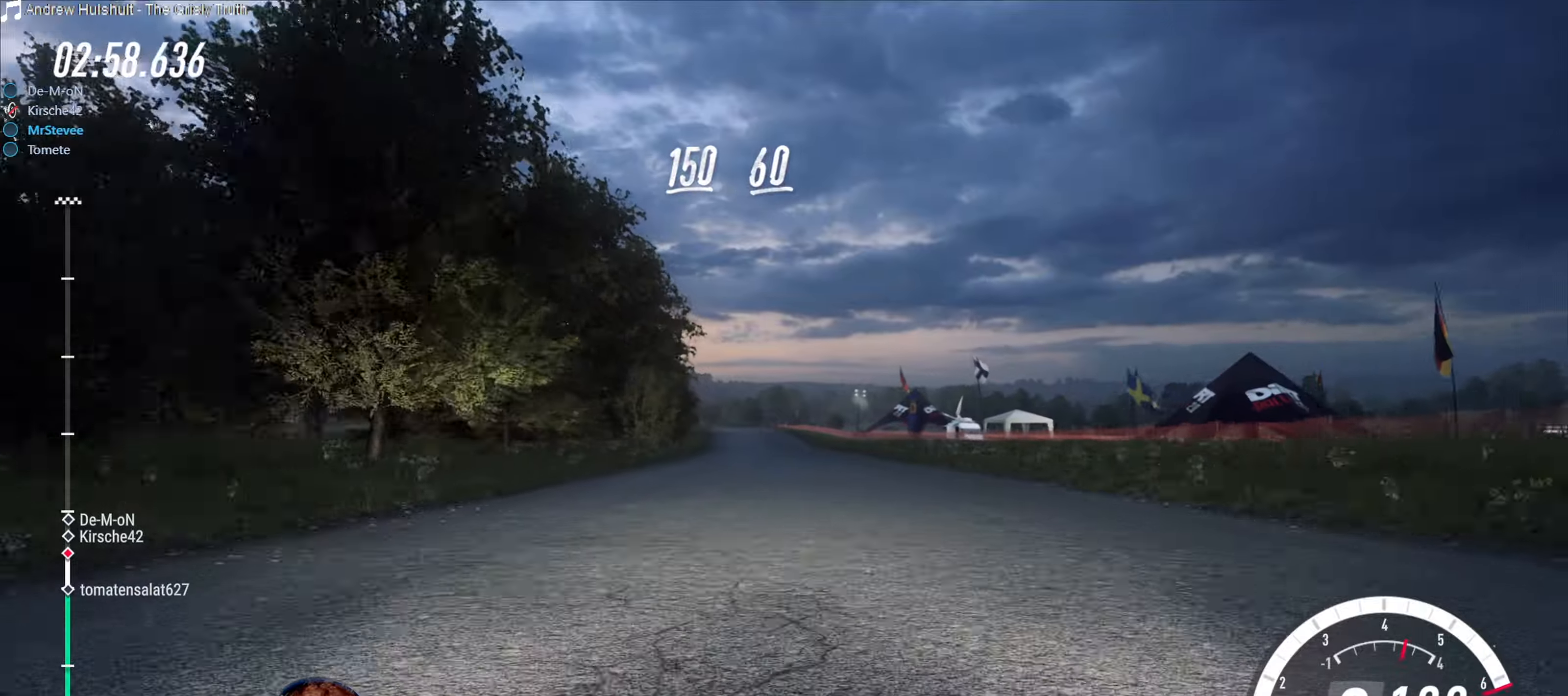
{"buttons": ["R2"], "left_stick": "center", "right_stick": "center", "events": [[33, "left_stick", "center"]]}
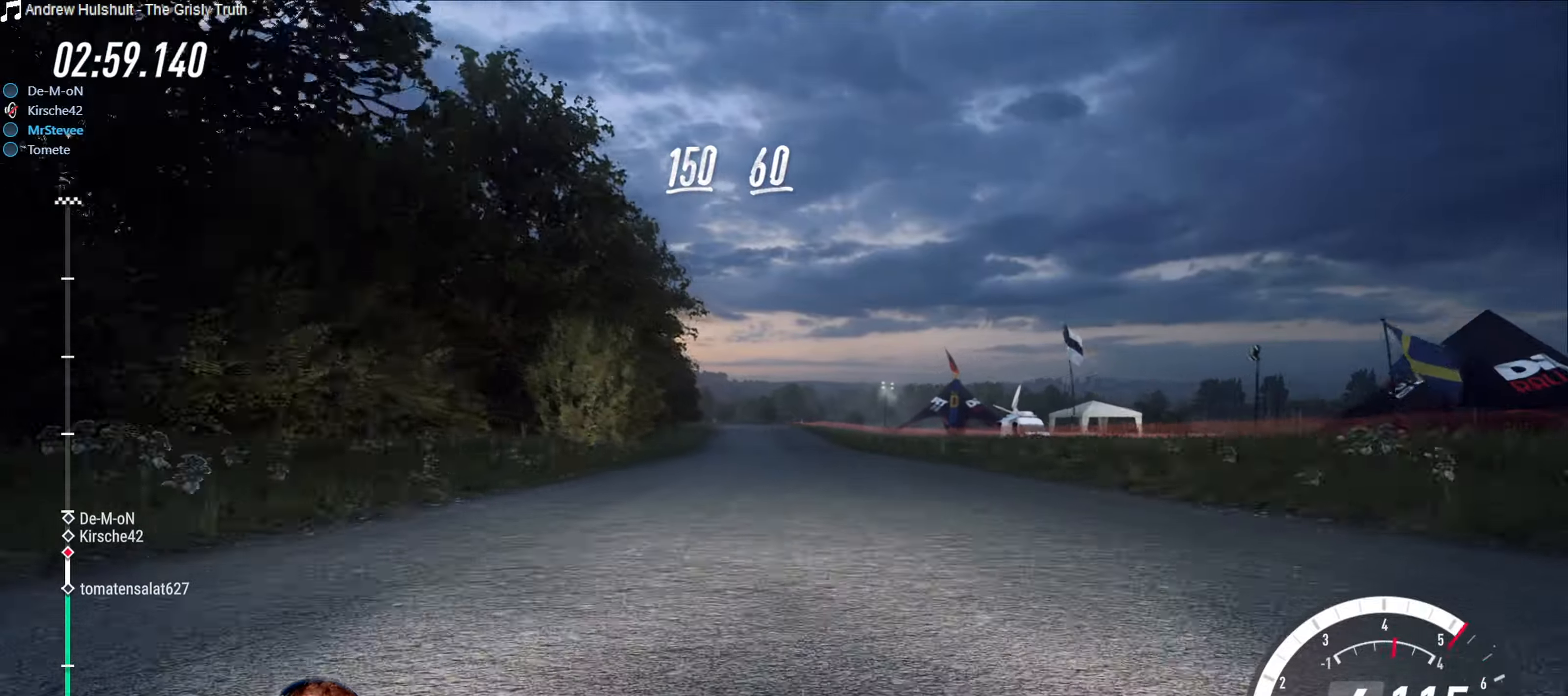
{"buttons": ["R2"], "left_stick": "center", "right_stick": "center", "events": [[333, "left_stick", "left"], [467, "left_stick", "center"]]}